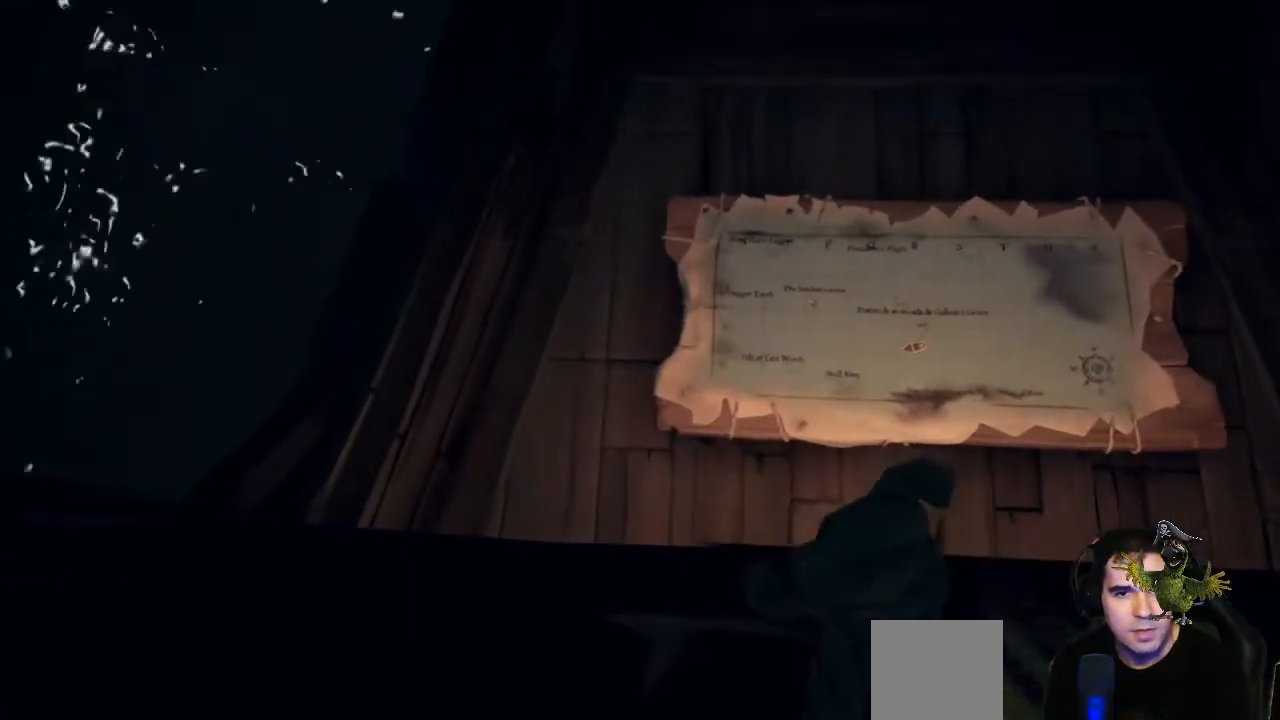
Gameplay with a controller (Xbox layout); each line is a JSON object with the inputs held at the frame after it. "events" lists button and stick changes between this image and that frame as [ms after this image, input, new state], when the widget could be followed in between. Not read: SHARE.
{"buttons": [], "left_stick": "center", "right_stick": "center", "events": [[200, "left_stick", "right"], [400, "left_stick", "center"]]}
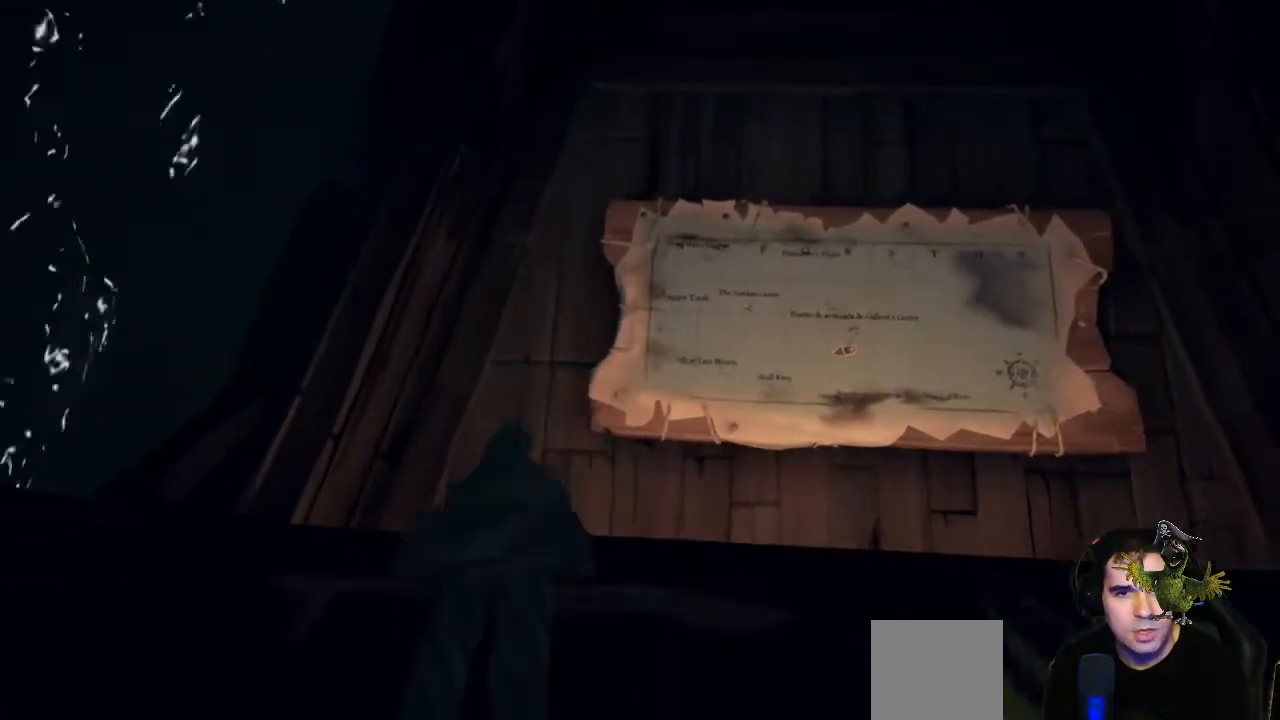
{"buttons": [], "left_stick": "center", "right_stick": "center", "events": []}
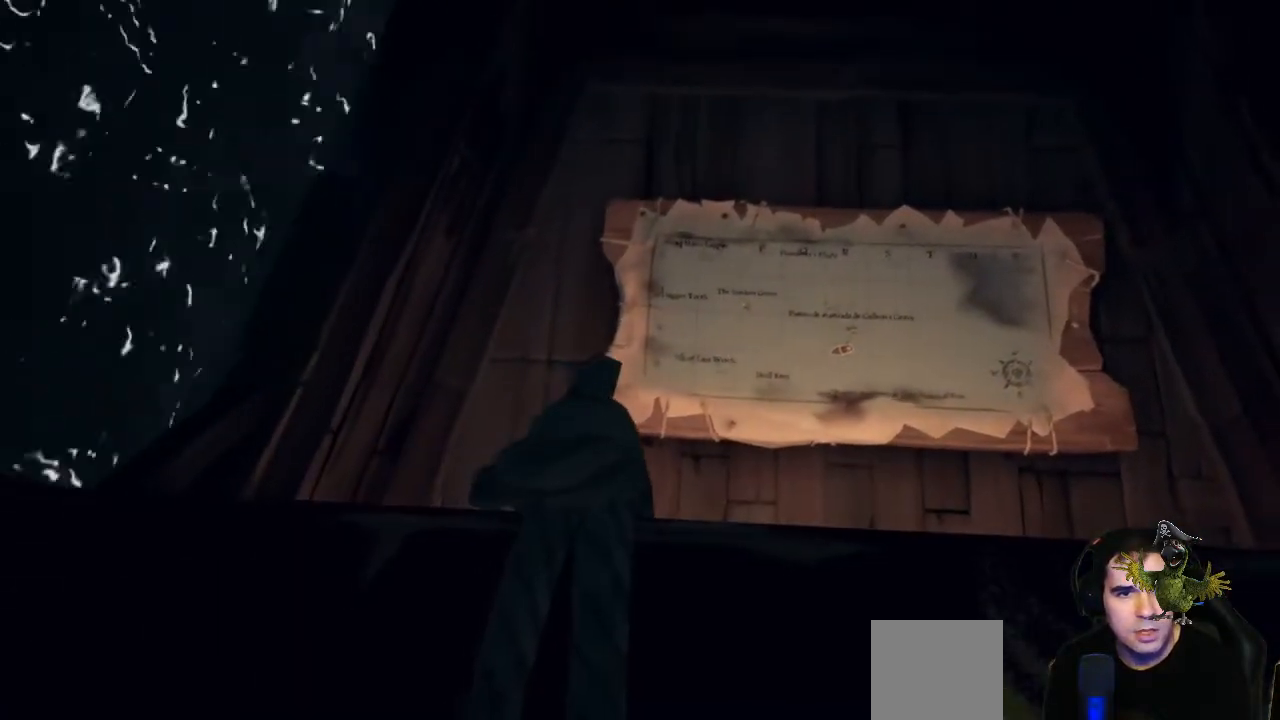
{"buttons": [], "left_stick": "center", "right_stick": "center", "events": []}
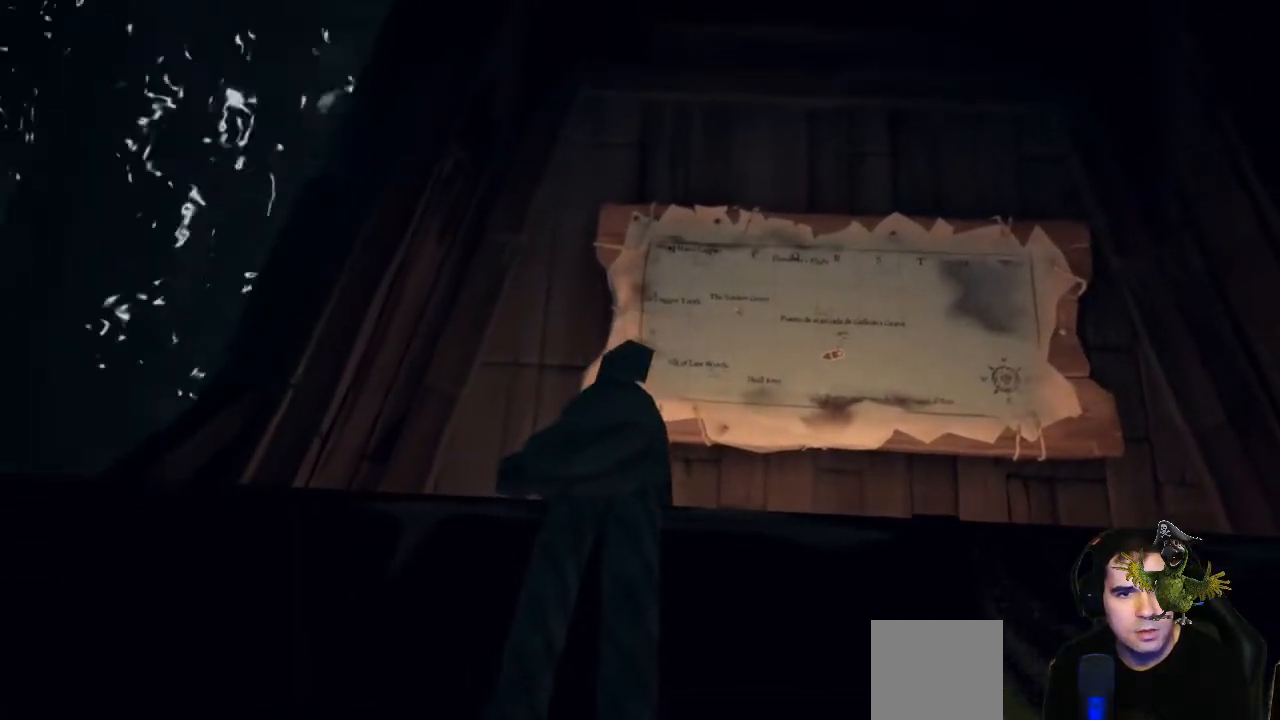
{"buttons": [], "left_stick": "center", "right_stick": "center", "events": []}
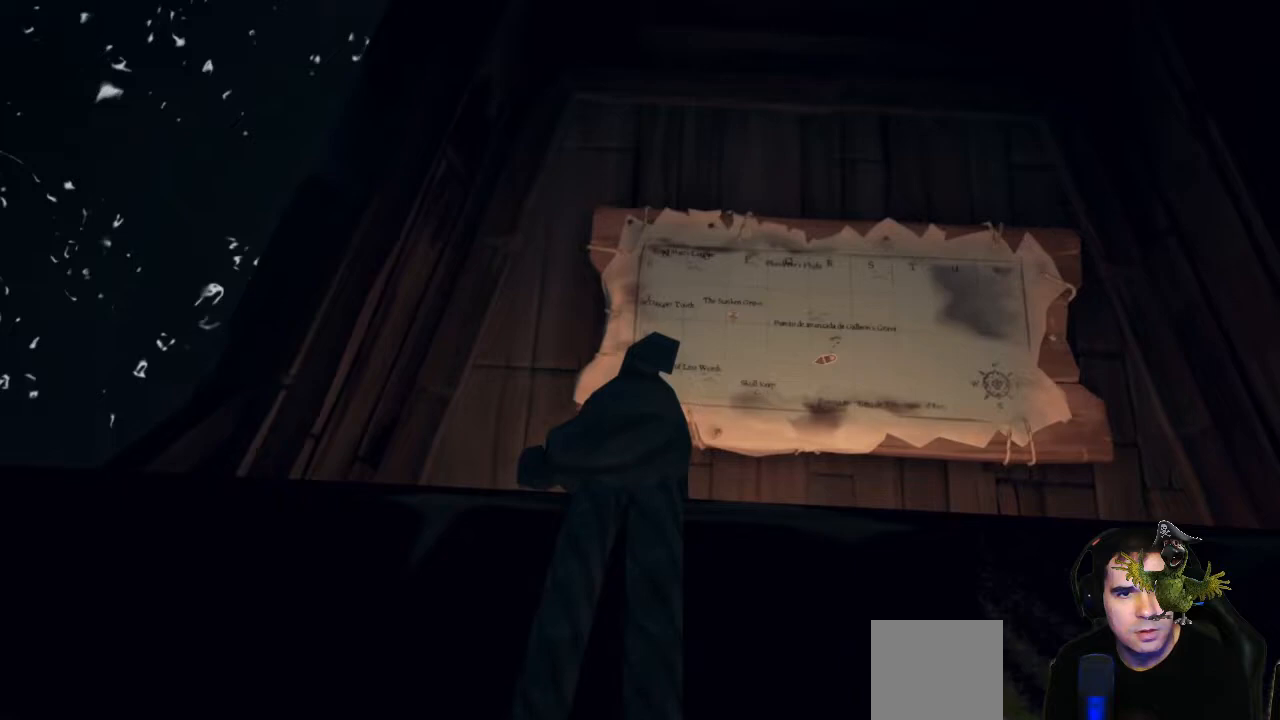
{"buttons": [], "left_stick": "center", "right_stick": "center", "events": []}
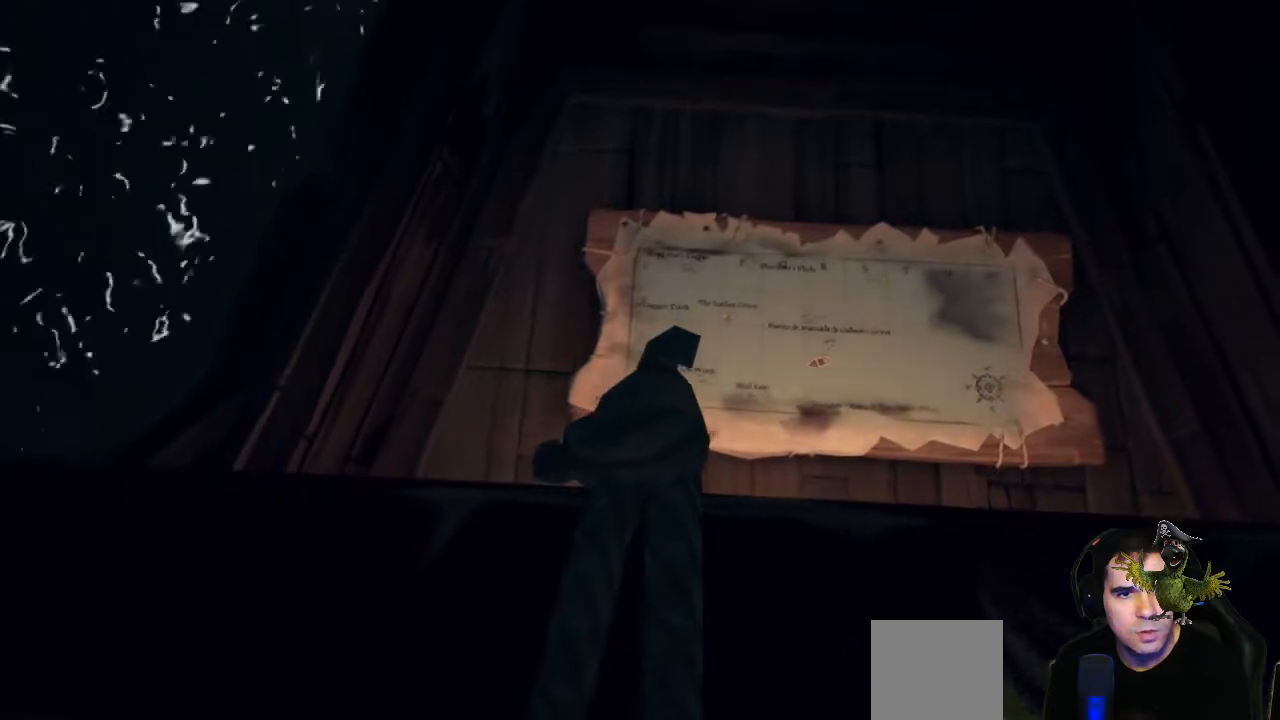
{"buttons": [], "left_stick": "down", "right_stick": "left", "events": [[133, "left_stick", "down-left"], [200, "left_stick", "down"], [200, "right_stick", "left"]]}
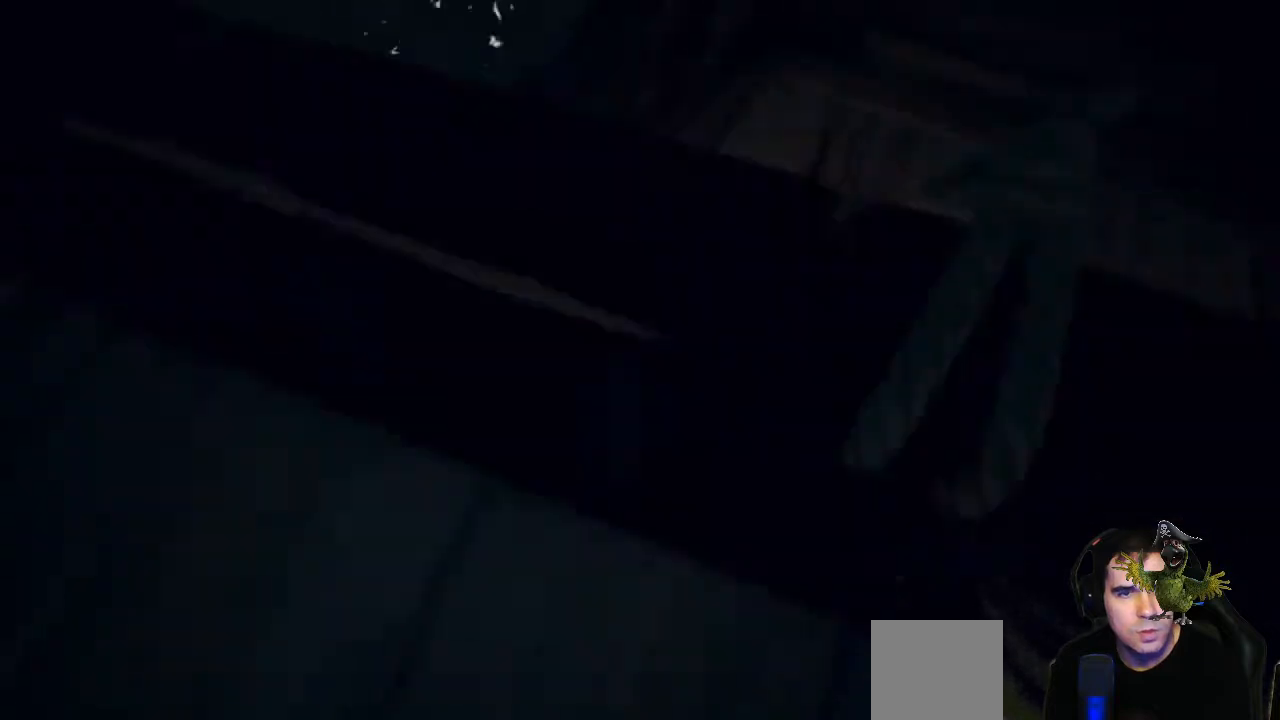
{"buttons": [], "left_stick": "right", "right_stick": "up-left", "events": [[100, "left_stick", "down-right"], [333, "left_stick", "right"], [333, "right_stick", "up-left"]]}
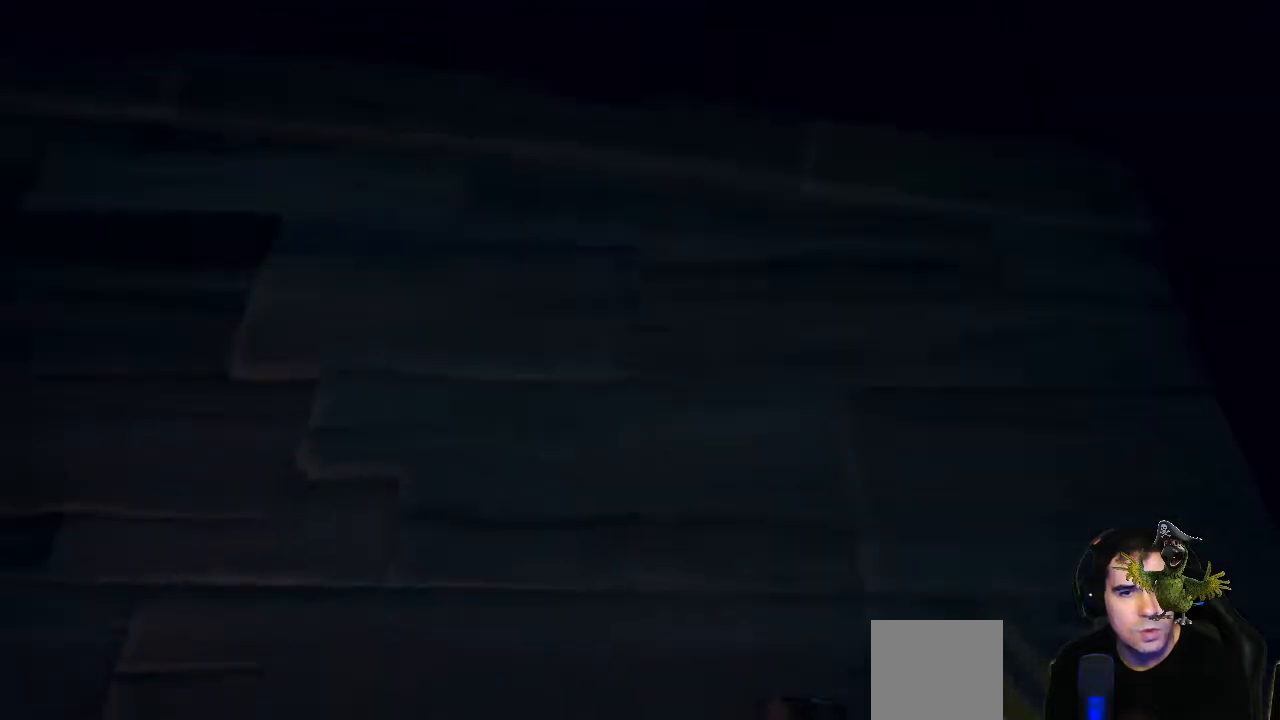
{"buttons": [], "left_stick": "up", "right_stick": "up-left", "events": [[400, "left_stick", "up"]]}
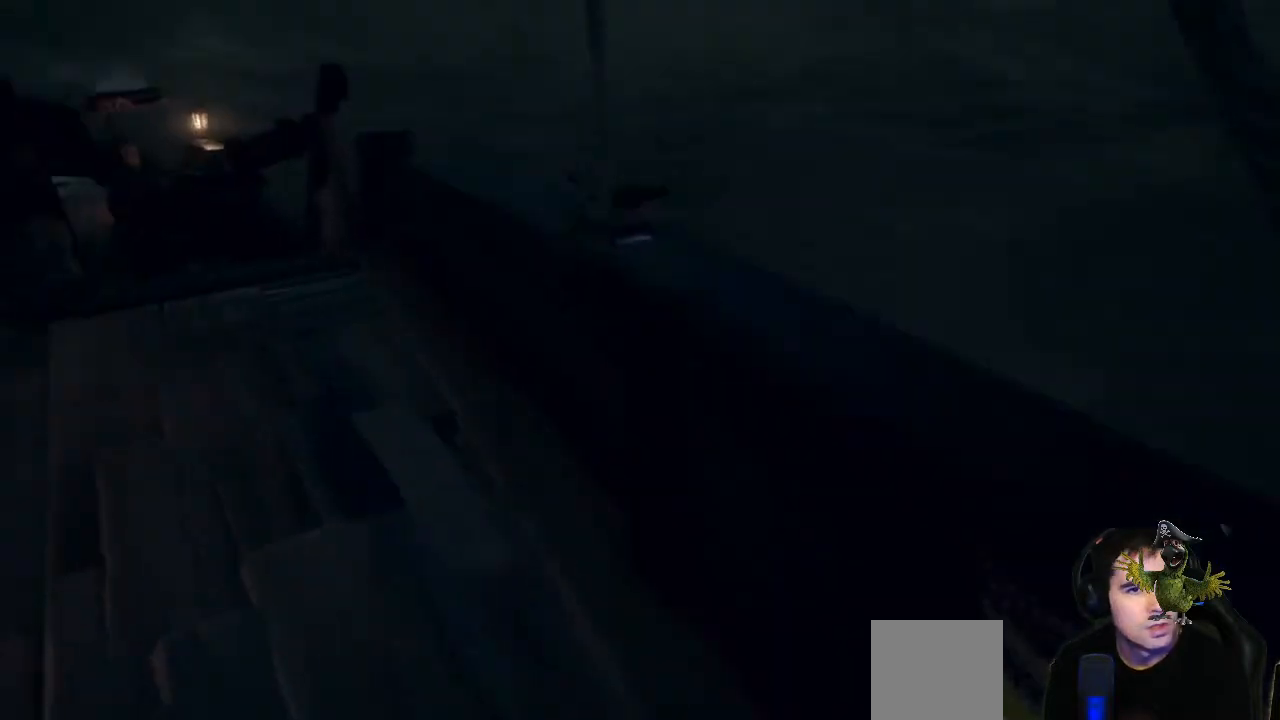
{"buttons": [], "left_stick": "up", "right_stick": "center", "events": [[67, "right_stick", "center"]]}
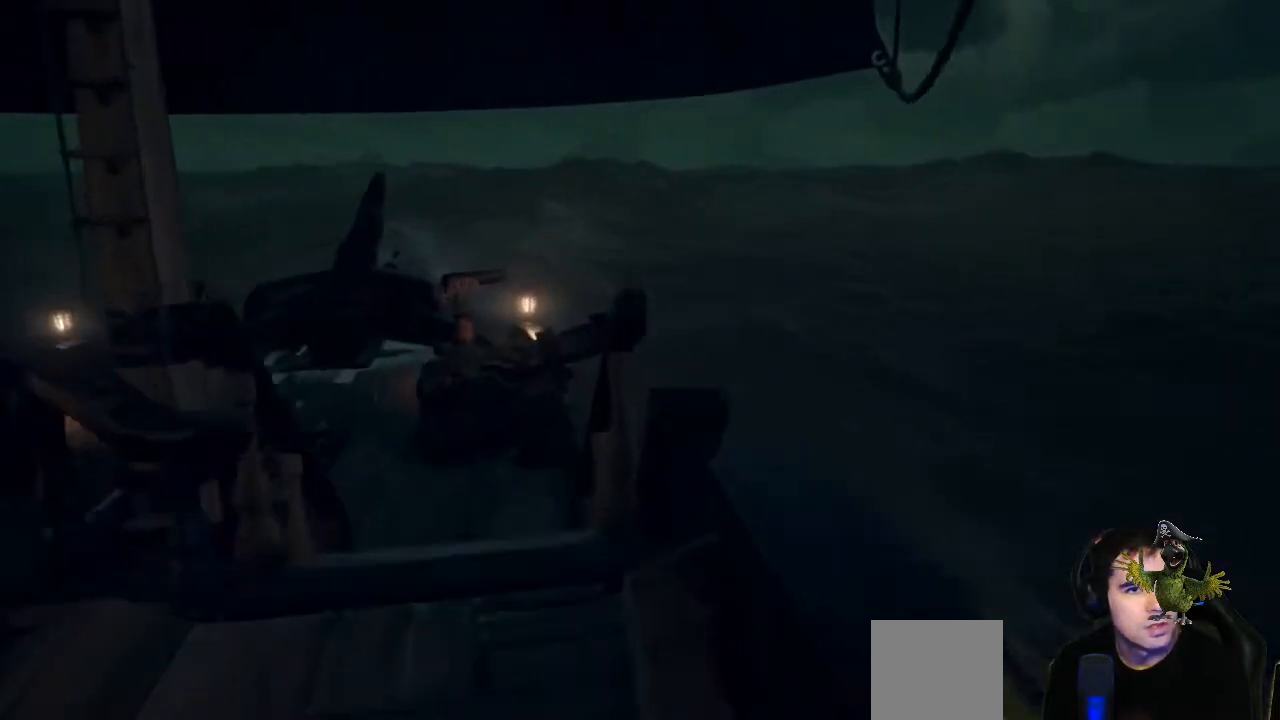
{"buttons": [], "left_stick": "up", "right_stick": "left", "events": [[200, "right_stick", "left"]]}
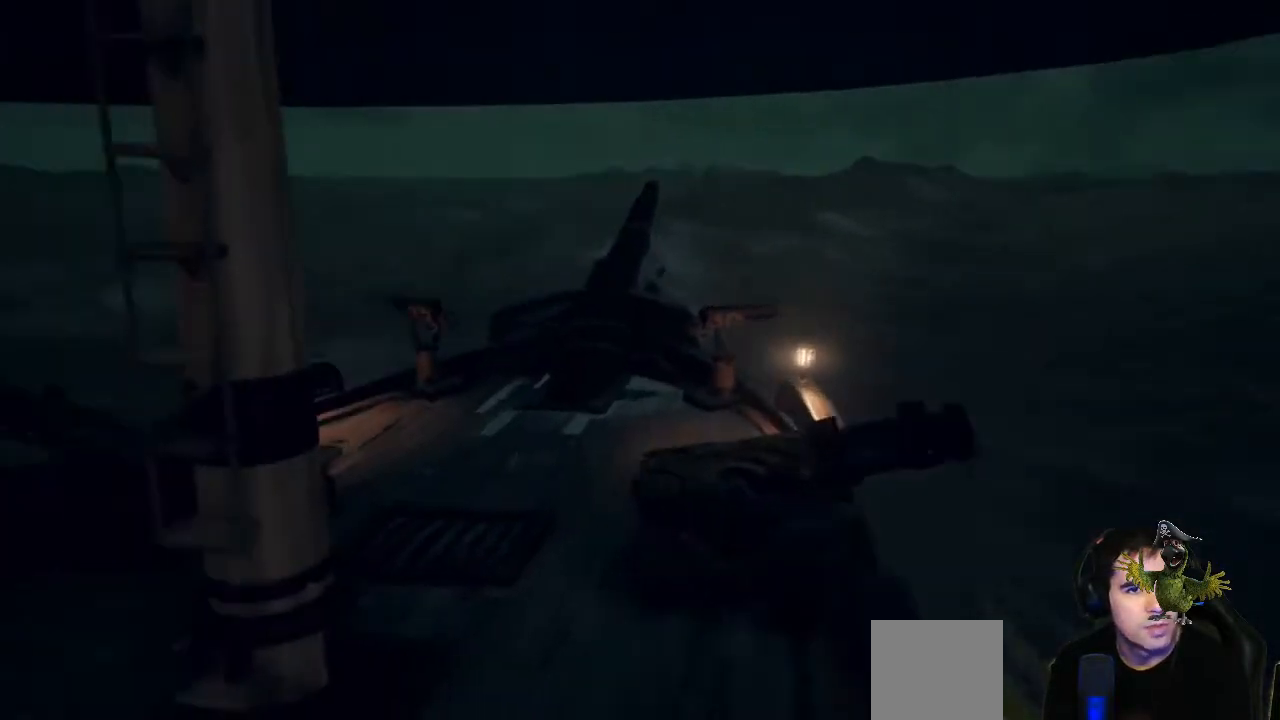
{"buttons": [], "left_stick": "right", "right_stick": "left", "events": [[333, "left_stick", "right"]]}
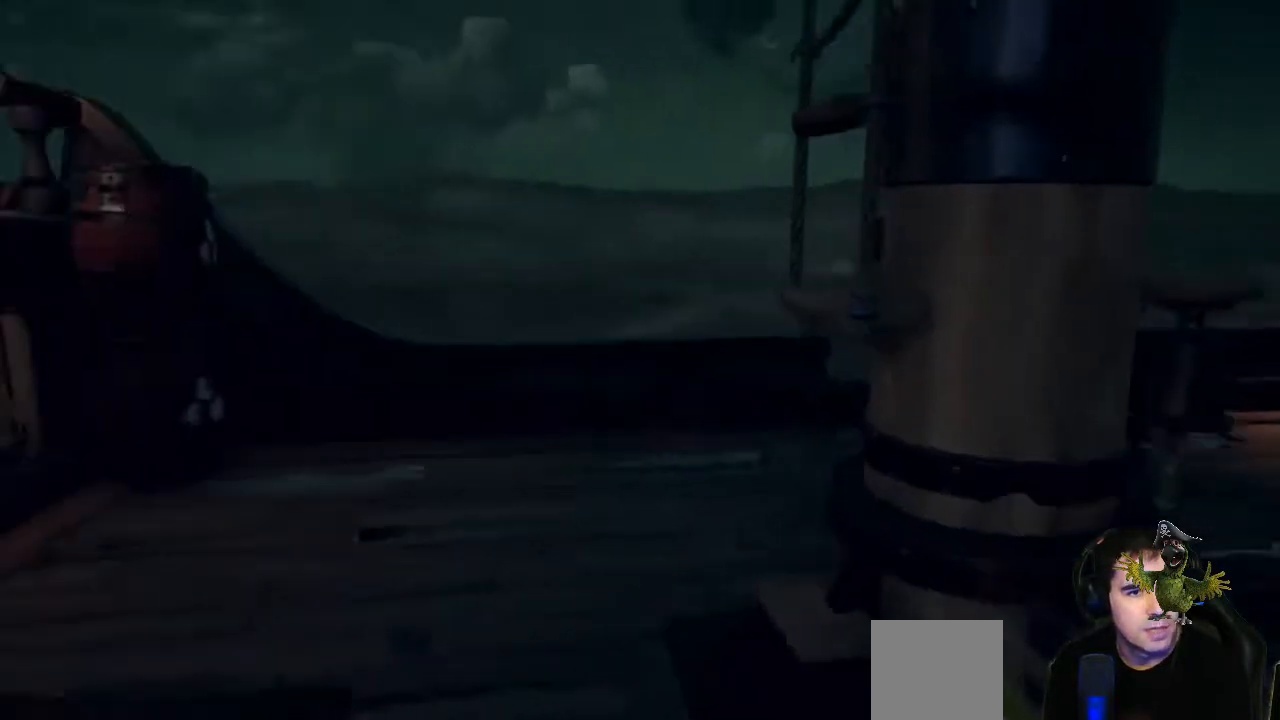
{"buttons": [], "left_stick": "up", "right_stick": "center"}
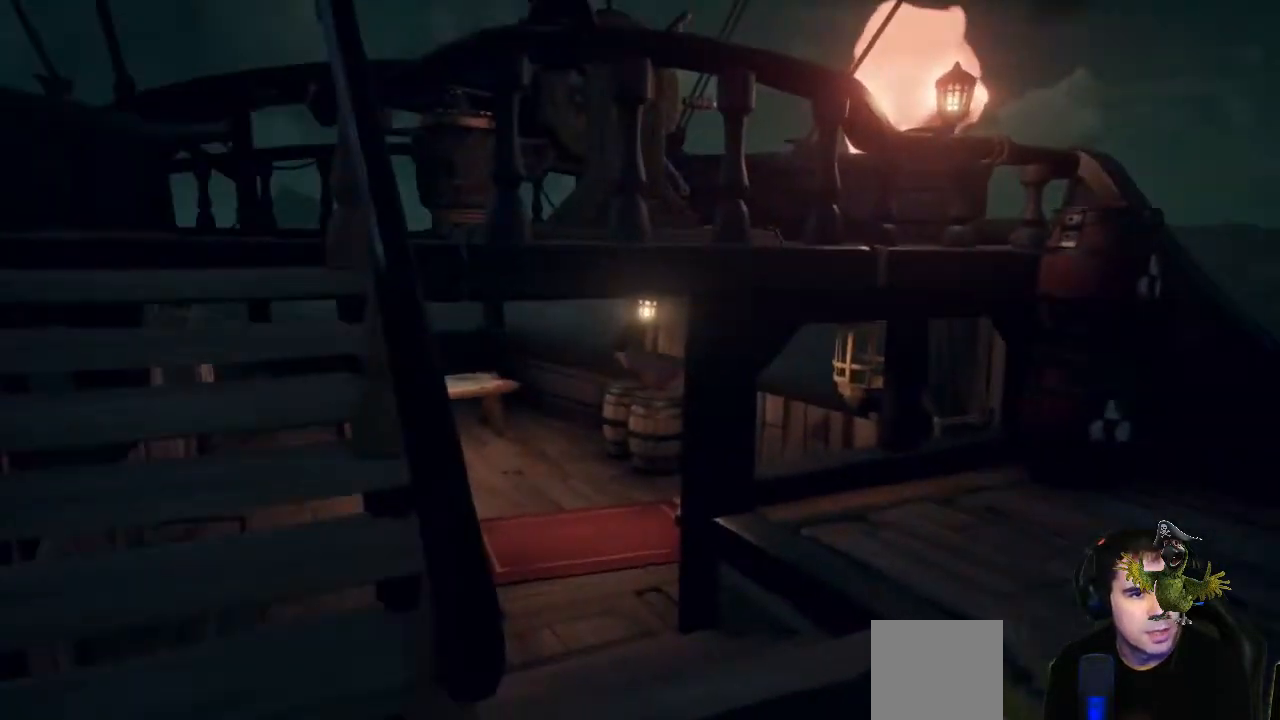
{"buttons": [], "left_stick": "up", "right_stick": "down-left", "events": [[267, "right_stick", "down-left"]]}
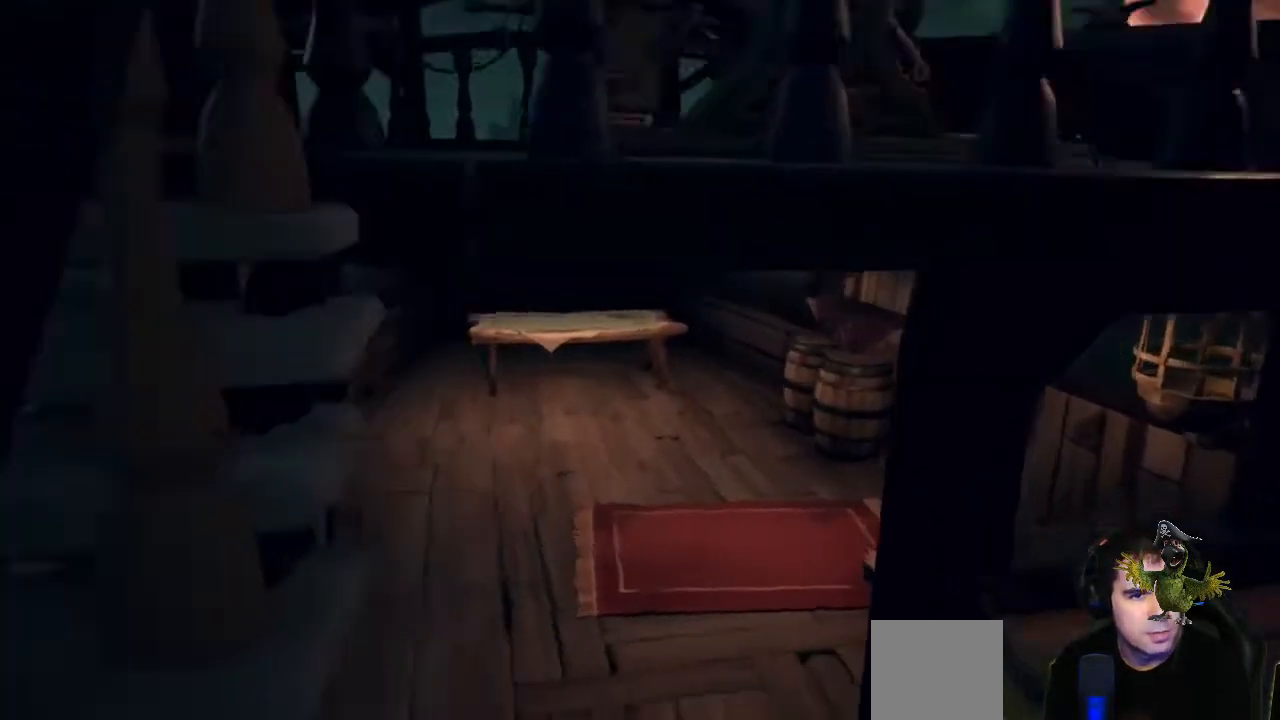
{"buttons": [], "left_stick": "up-right", "right_stick": "center"}
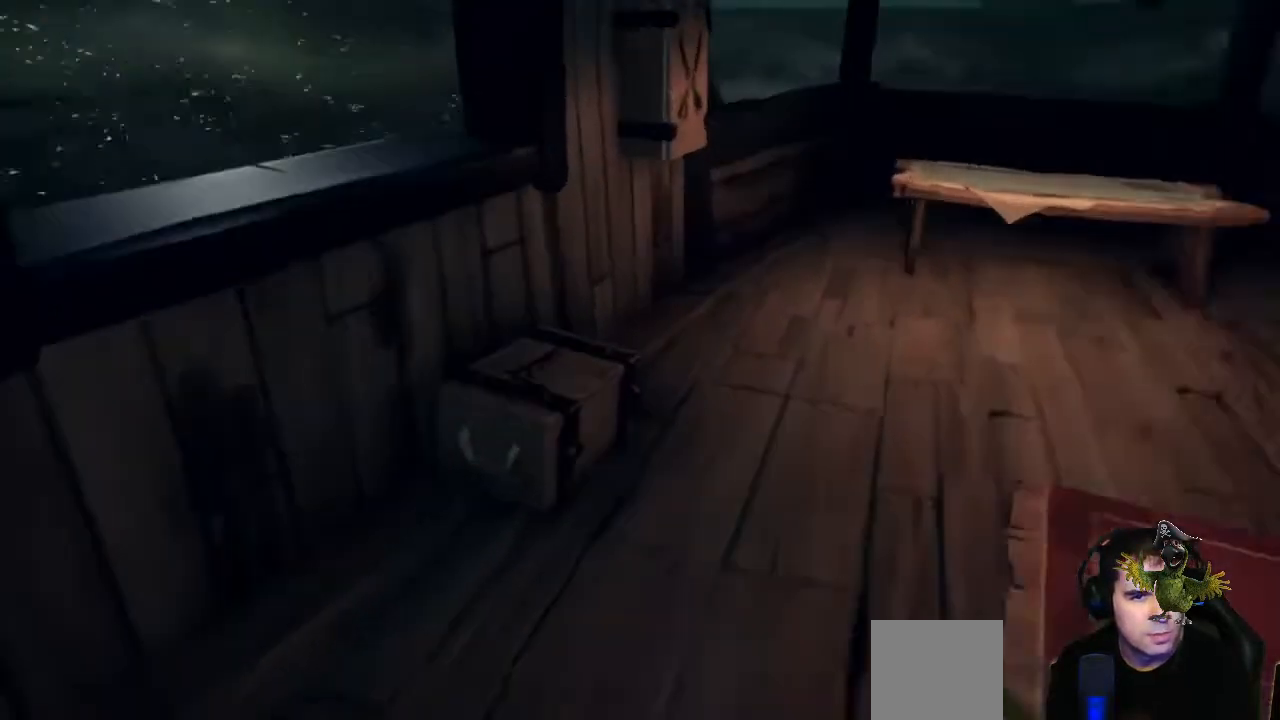
{"buttons": [], "left_stick": "up-right", "right_stick": "center", "events": [[33, "right_stick", "right"], [267, "right_stick", "center"], [333, "right_stick", "down"], [433, "right_stick", "center"]]}
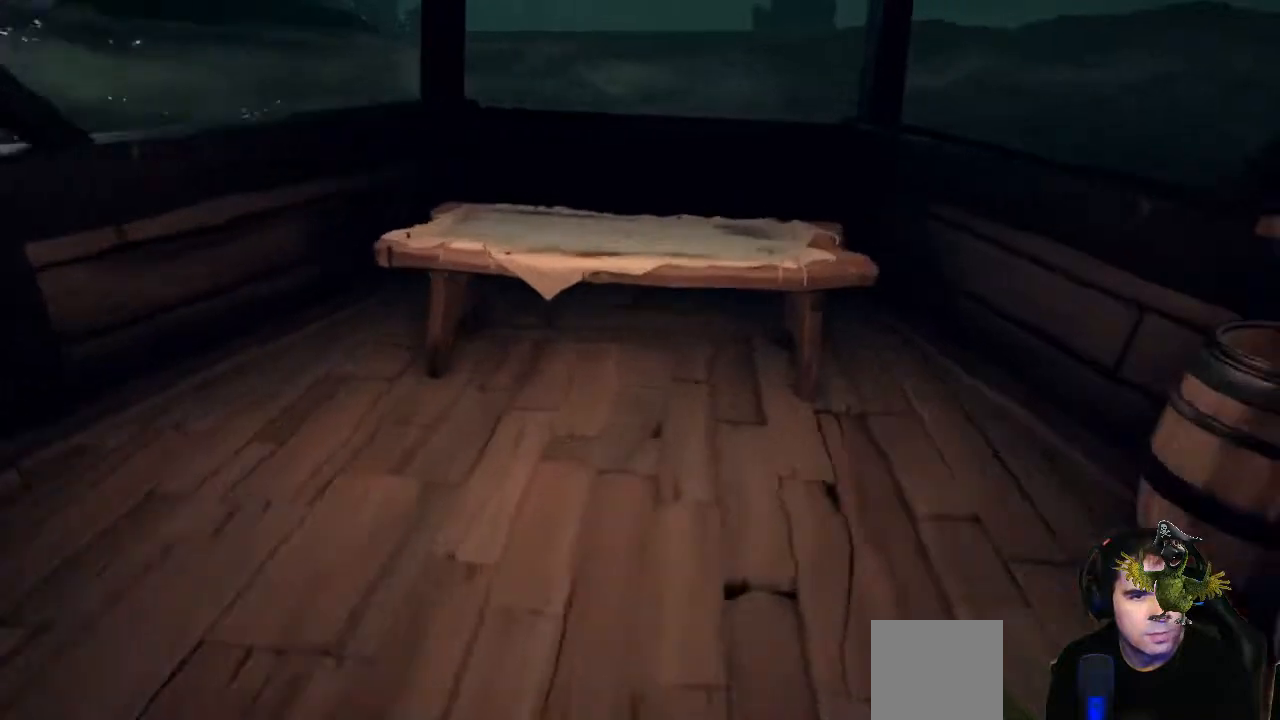
{"buttons": ["X"], "left_stick": "center", "right_stick": "center", "events": [[67, "right_stick", "down"], [133, "left_stick", "up"], [133, "right_stick", "center"], [300, "left_stick", "left"], [467, "X", "down"], [500, "left_stick", "center"]]}
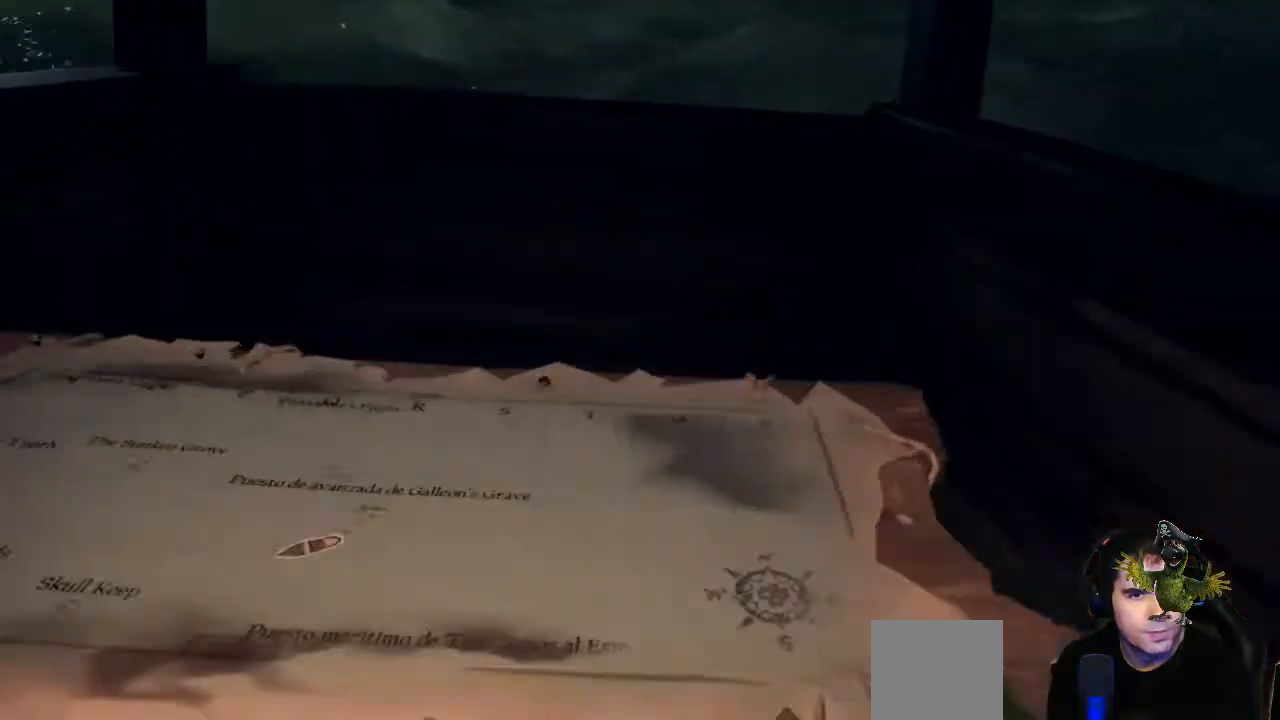
{"buttons": [], "left_stick": "center", "right_stick": "down", "events": [[67, "X", "up"], [333, "right_stick", "down"]]}
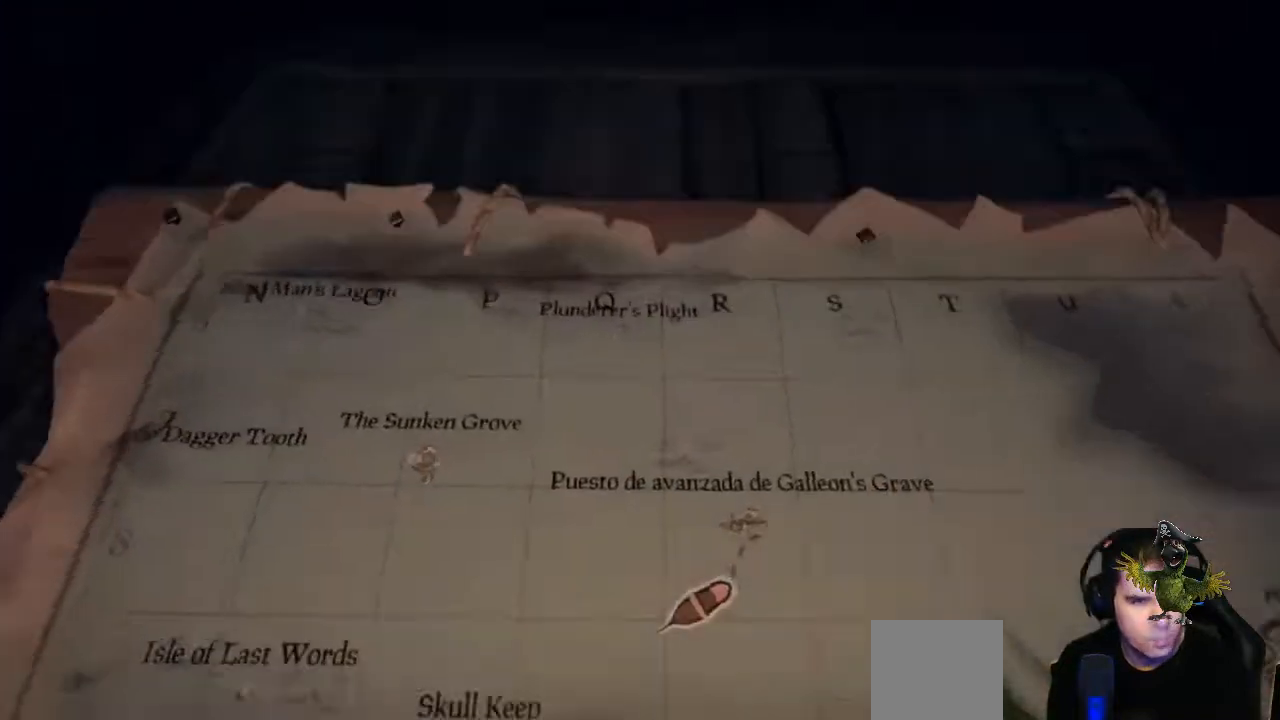
{"buttons": [], "left_stick": "up", "right_stick": "center", "events": [[33, "right_stick", "center"], [67, "left_stick", "up"]]}
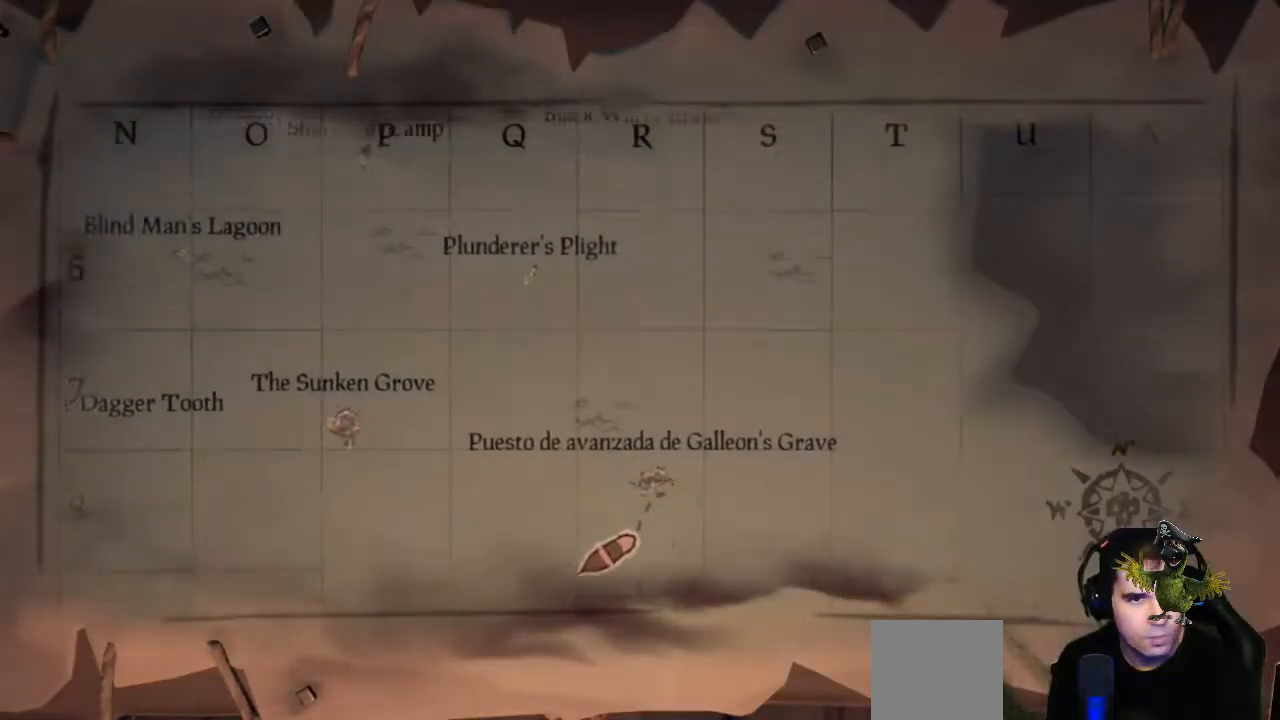
{"buttons": [], "left_stick": "down", "right_stick": "center", "events": [[133, "left_stick", "down"]]}
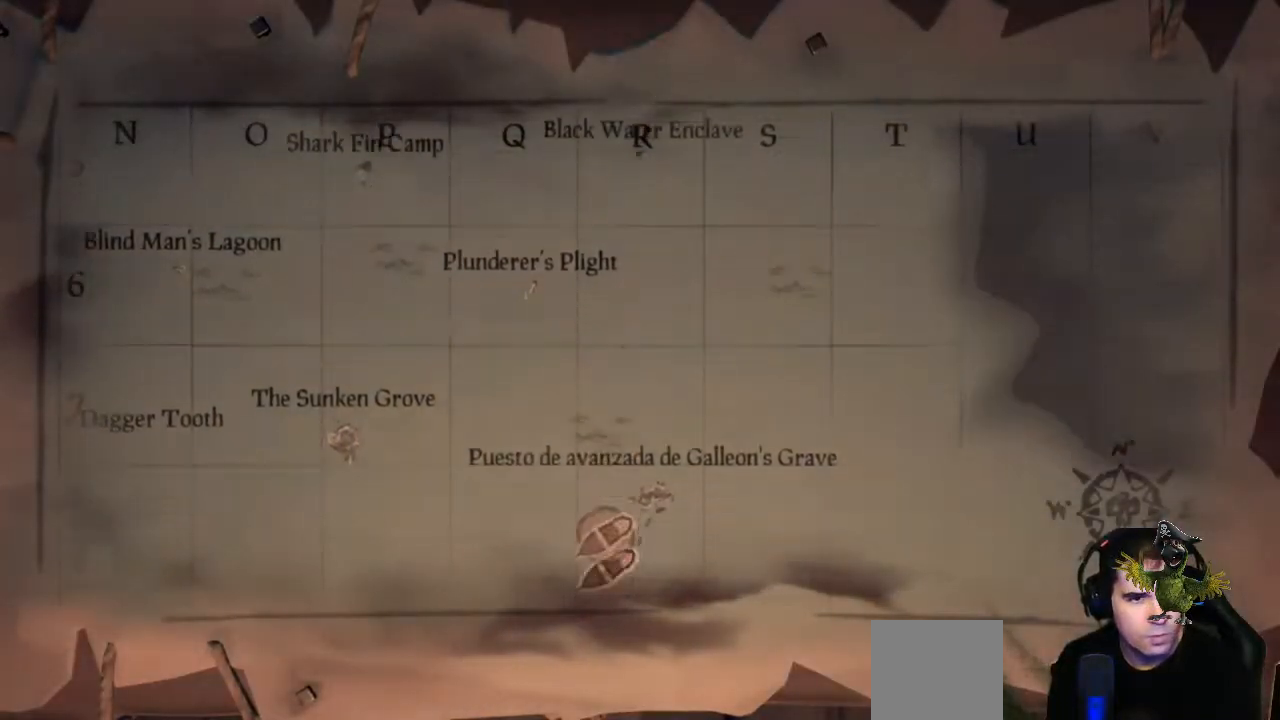
{"buttons": ["L2"], "left_stick": "center", "right_stick": "center", "events": [[267, "L2", "down"], [267, "left_stick", "center"]]}
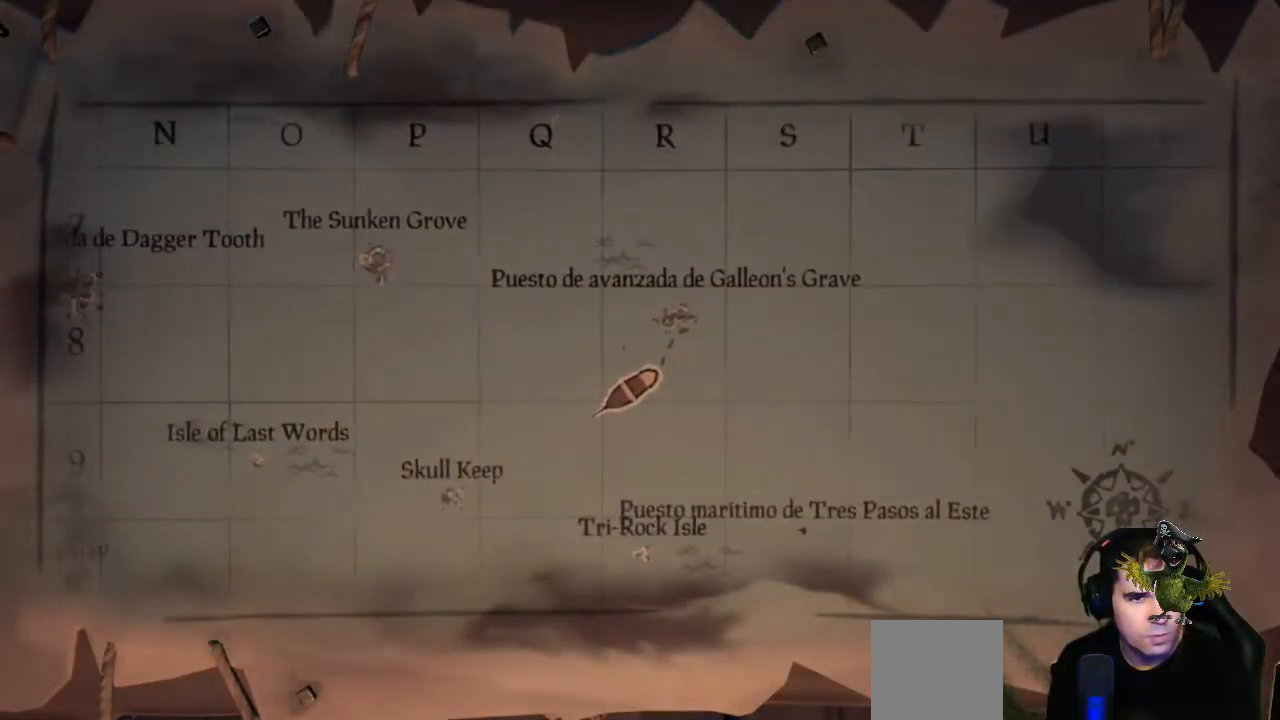
{"buttons": ["L2"], "left_stick": "center", "right_stick": "center", "events": []}
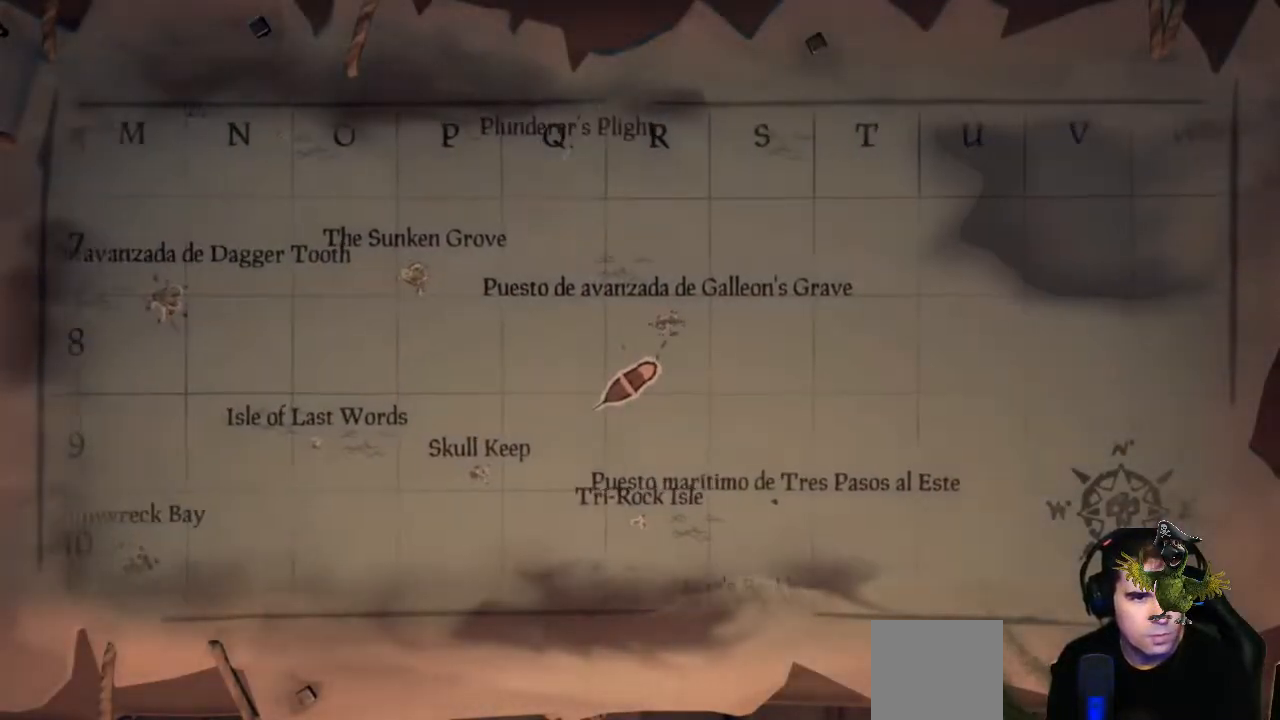
{"buttons": ["L2"], "left_stick": "center", "right_stick": "center", "events": []}
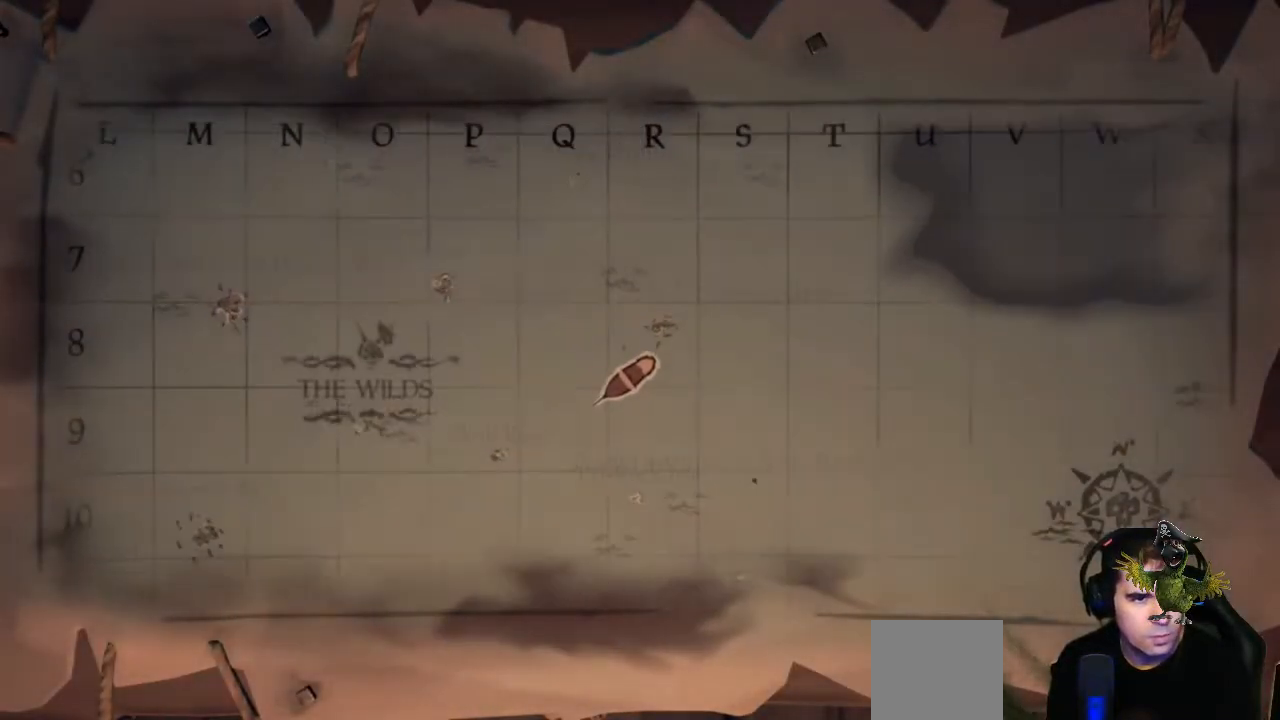
{"buttons": [], "left_stick": "down-left", "right_stick": "center", "events": [[500, "L2", "up"], [500, "left_stick", "down-left"]]}
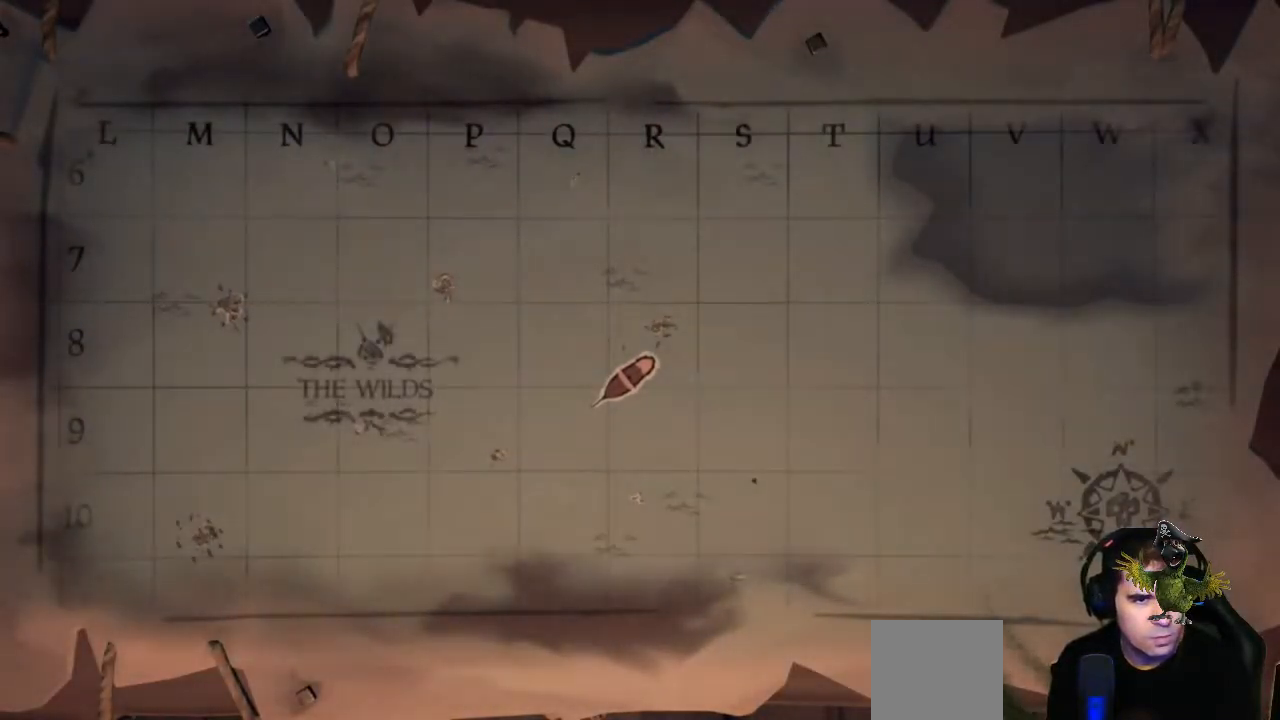
{"buttons": [], "left_stick": "down-left", "right_stick": "center", "events": []}
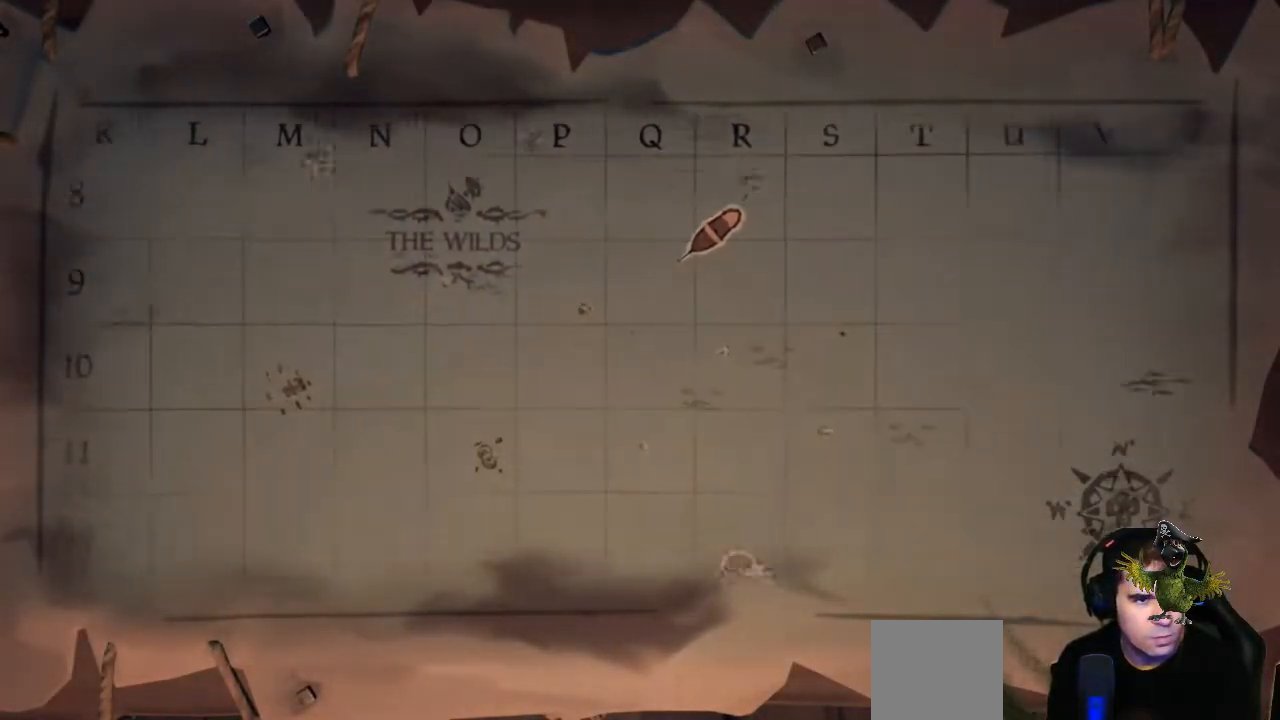
{"buttons": [], "left_stick": "center", "right_stick": "center", "events": [[433, "left_stick", "center"]]}
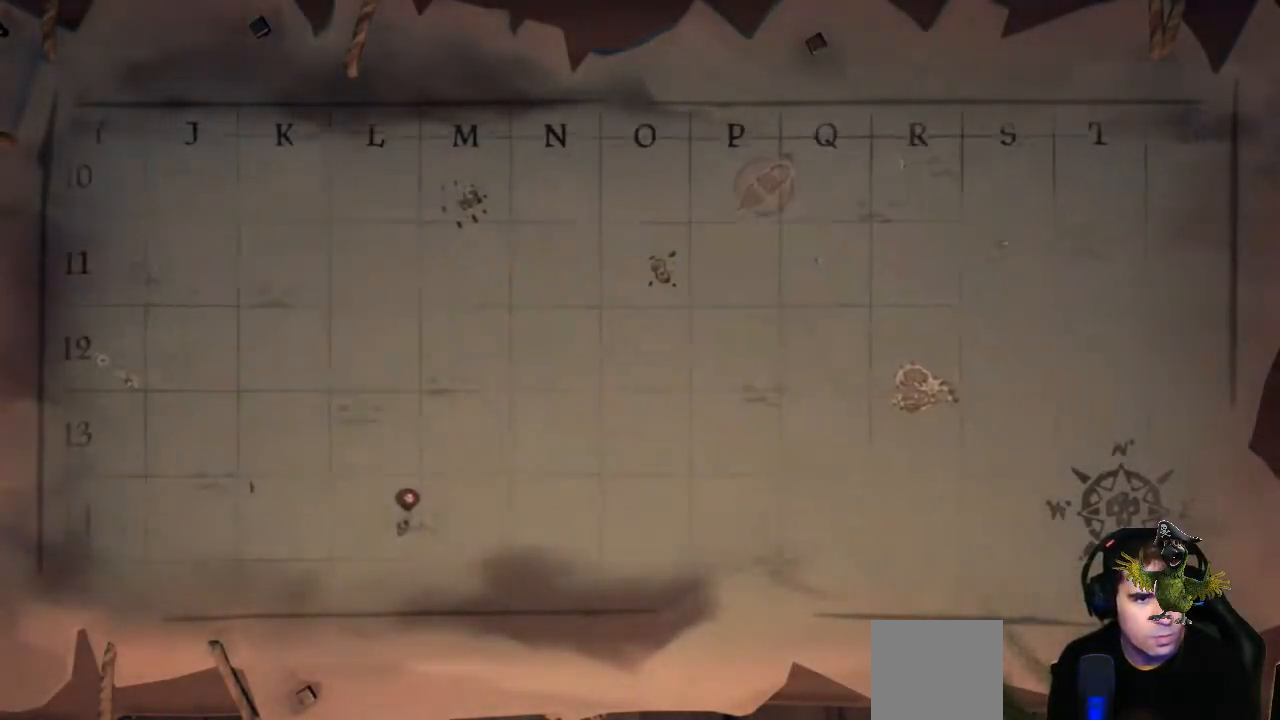
{"buttons": ["R2"], "left_stick": "center", "right_stick": "center", "events": [[333, "R2", "down"]]}
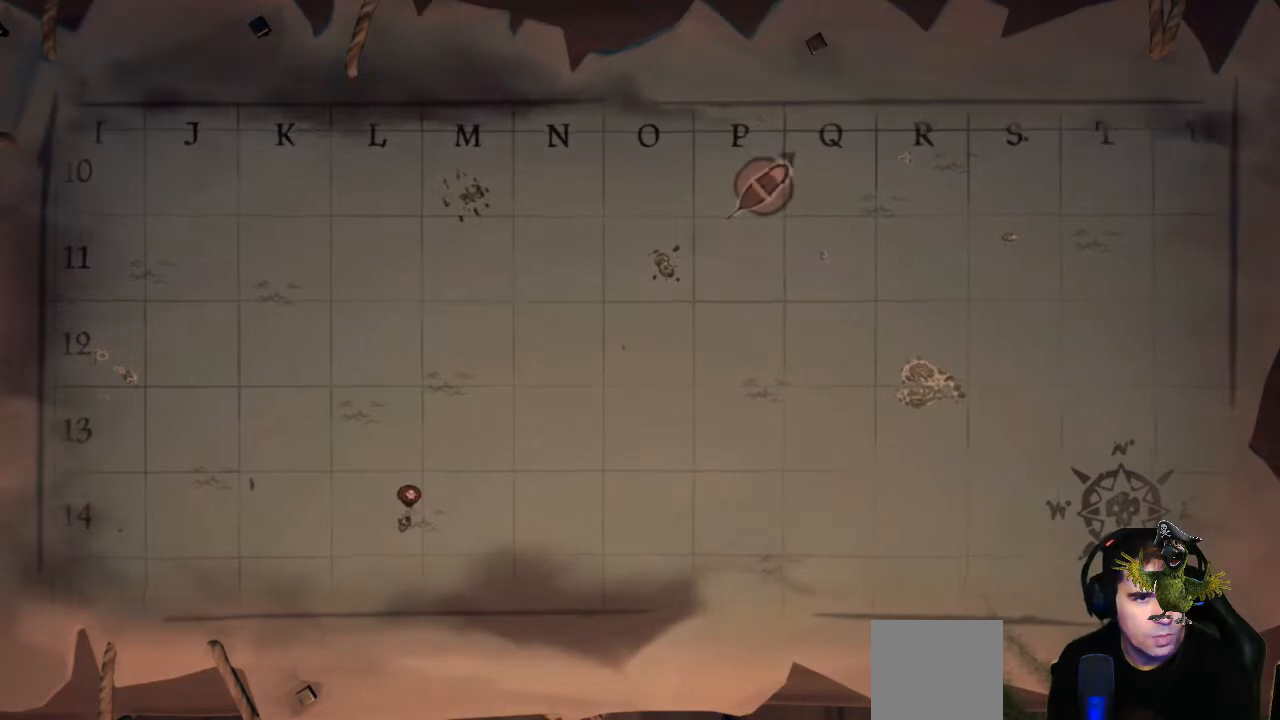
{"buttons": ["R2"], "left_stick": "down", "right_stick": "center", "events": [[433, "left_stick", "down"]]}
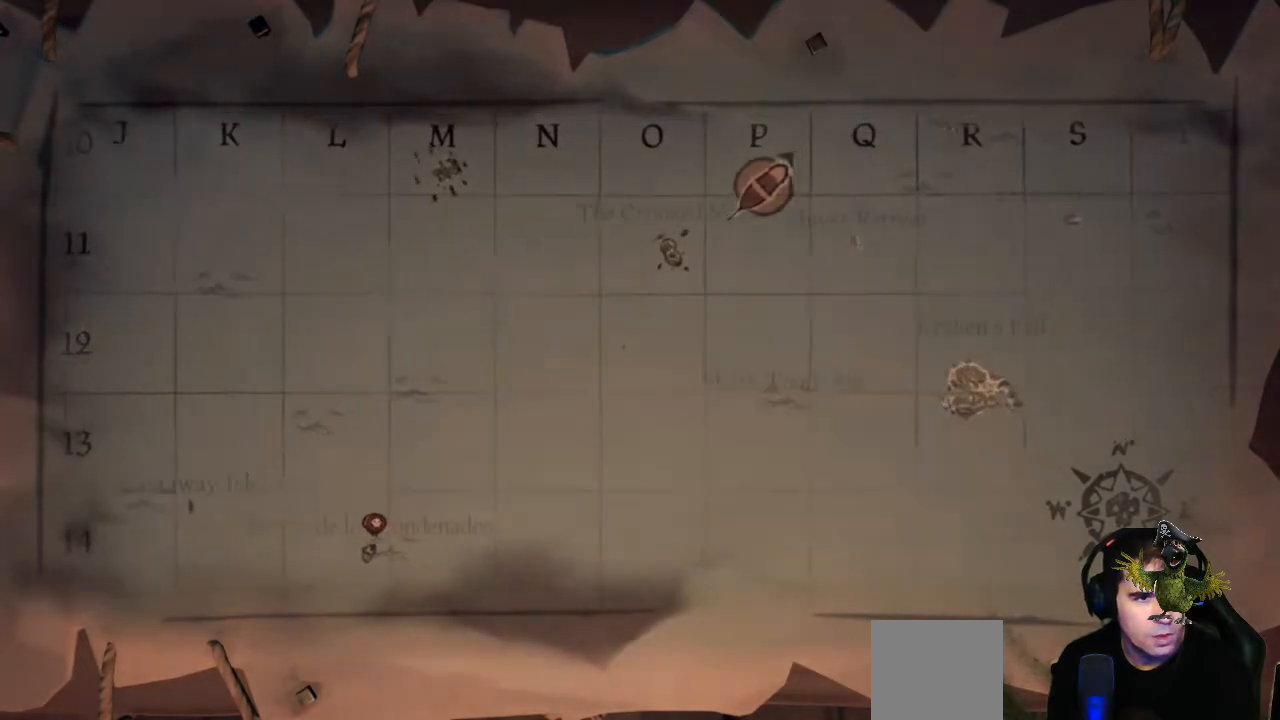
{"buttons": [], "left_stick": "down-left", "right_stick": "center", "events": [[233, "R2", "up"], [433, "left_stick", "down-left"]]}
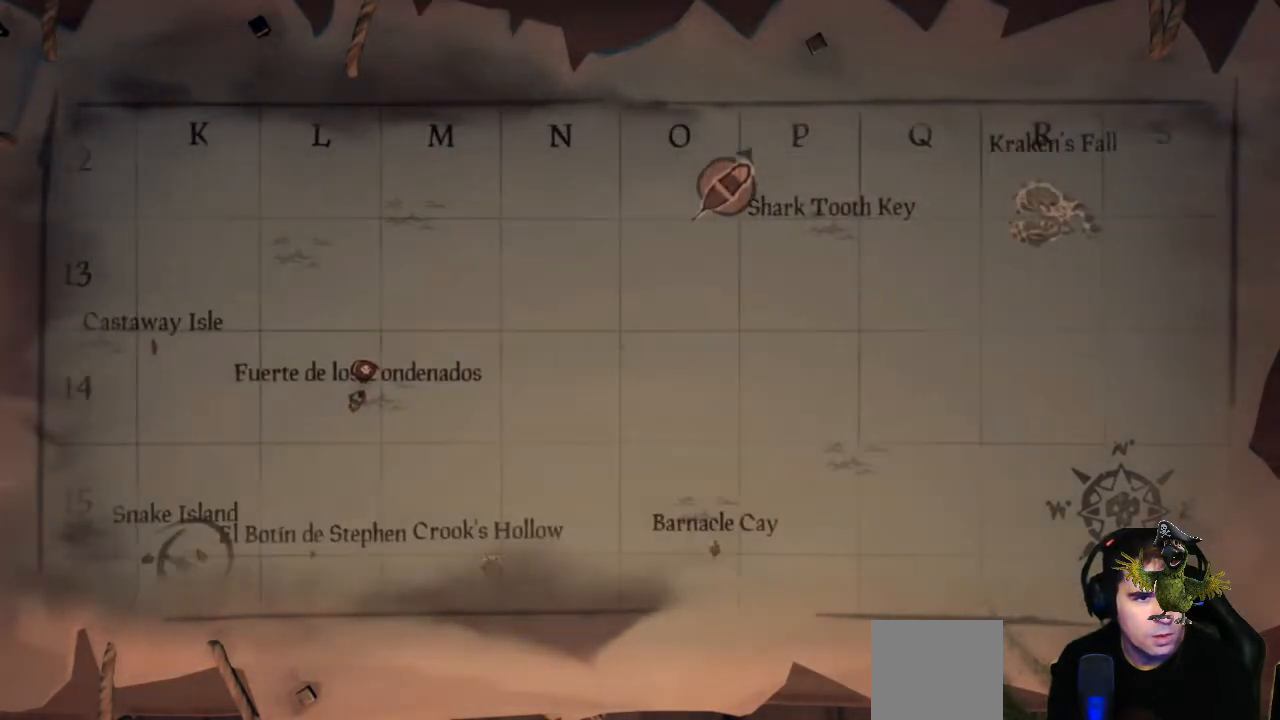
{"buttons": [], "left_stick": "center", "right_stick": "center", "events": [[133, "left_stick", "left"], [500, "left_stick", "center"]]}